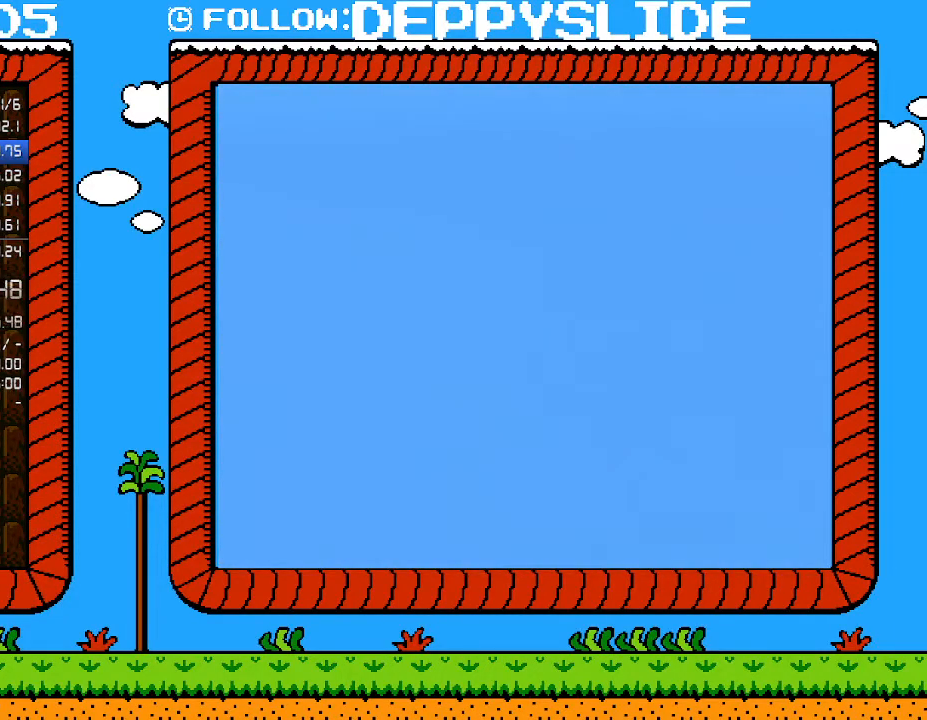
Gameplay with a controller (Nintendo layout); each line is a JSON object with the inputs held at the frame after it. "events" lists button and stick changes between this image and that frame as [ms after this image, input, new state], when the widget could be followed in between. Not read: L3 R3.
{"buttons": ["A", "B", "DPAD_RIGHT"], "events": [[183, "DPAD_RIGHT", "down"]]}
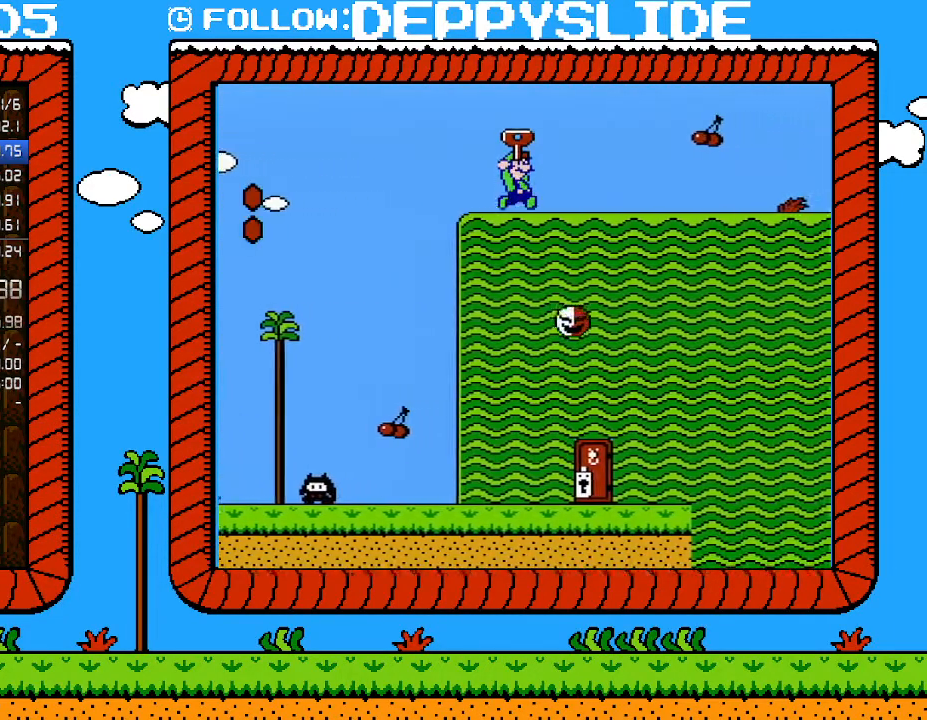
{"buttons": ["B", "DPAD_RIGHT"], "events": [[267, "A", "up"]]}
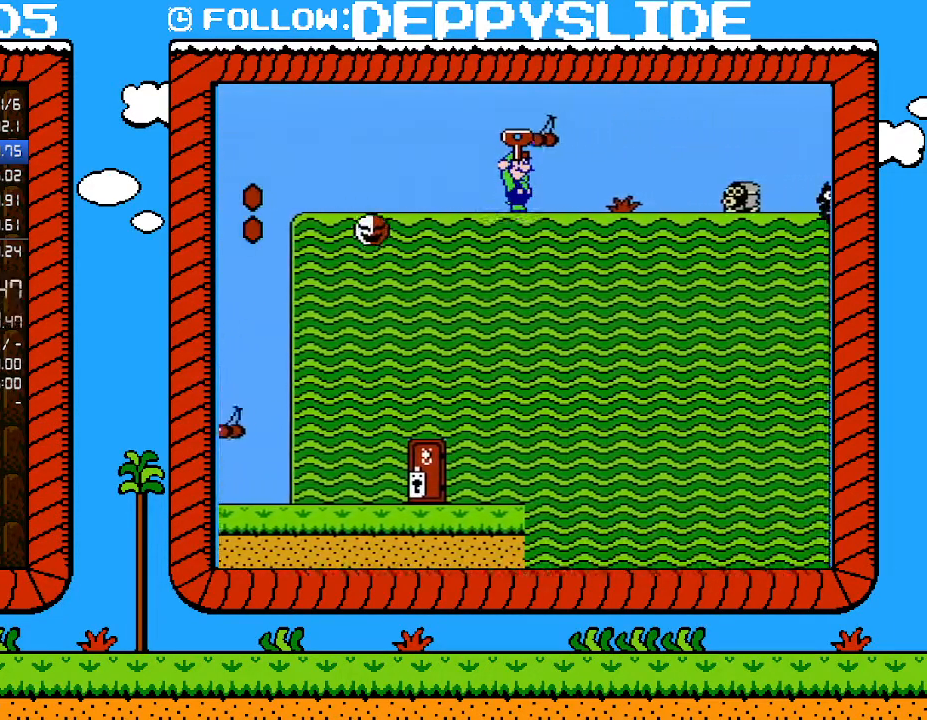
{"buttons": ["B", "DPAD_RIGHT"], "events": [[333, "A", "down"], [433, "A", "up"]]}
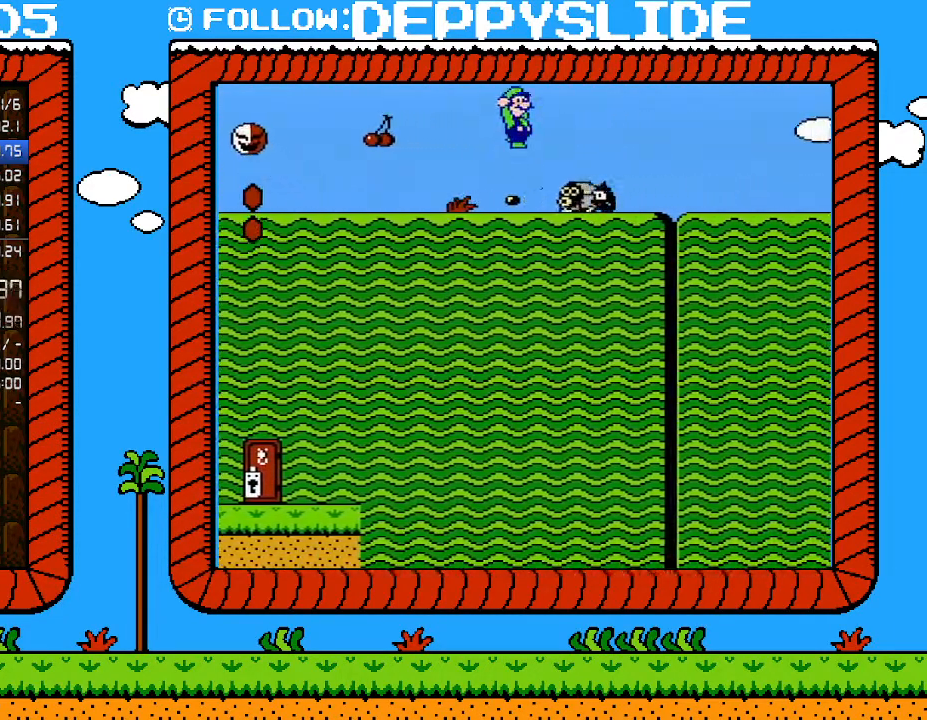
{"buttons": ["B", "DPAD_RIGHT"], "events": []}
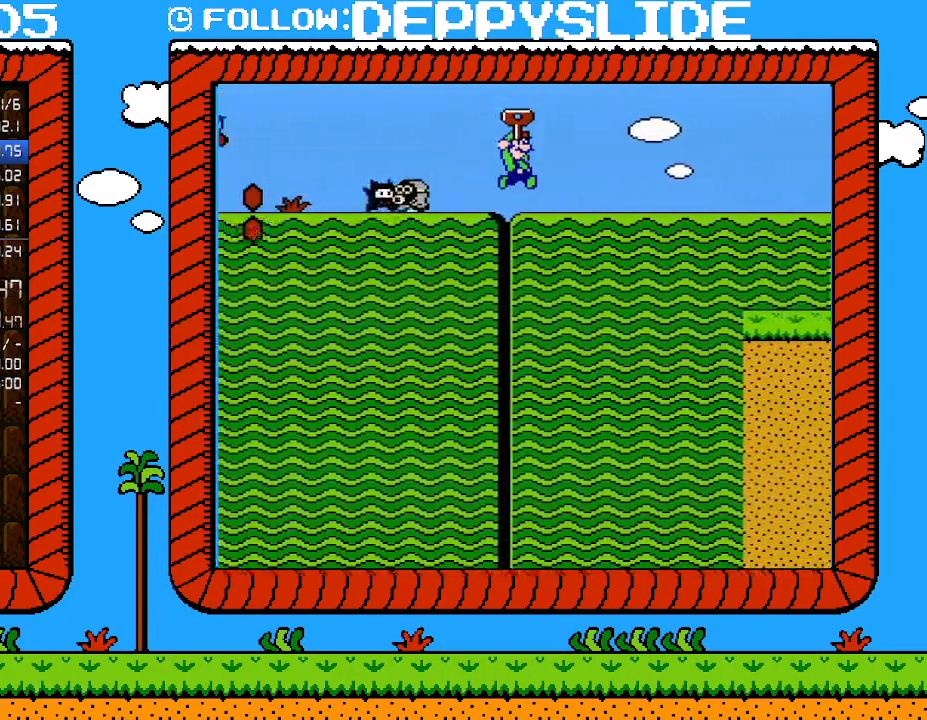
{"buttons": ["B", "DPAD_RIGHT"], "events": []}
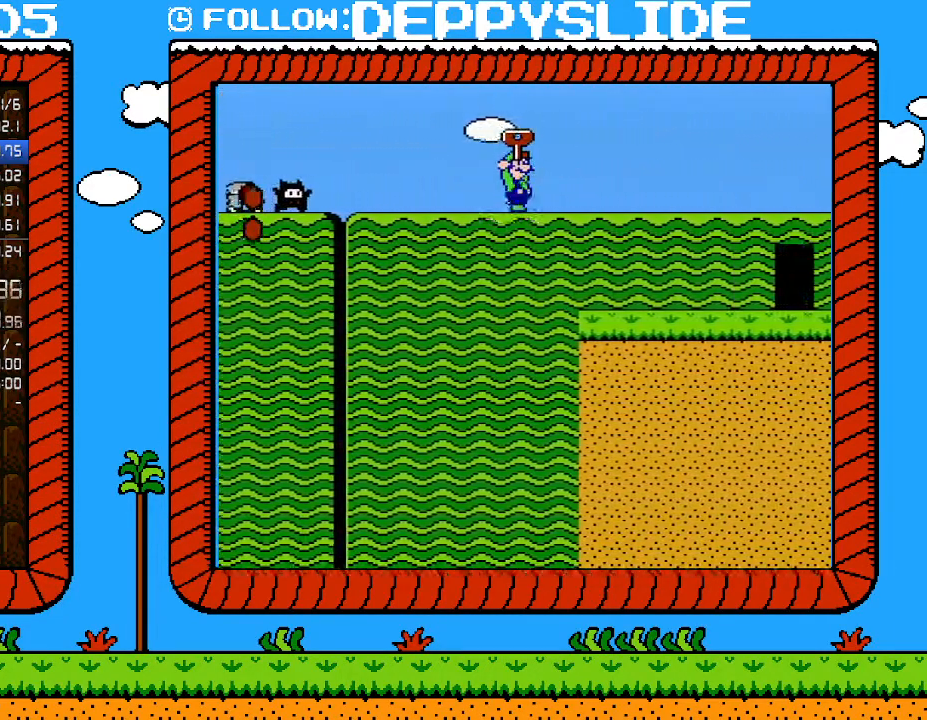
{"buttons": ["B", "DPAD_RIGHT"], "events": []}
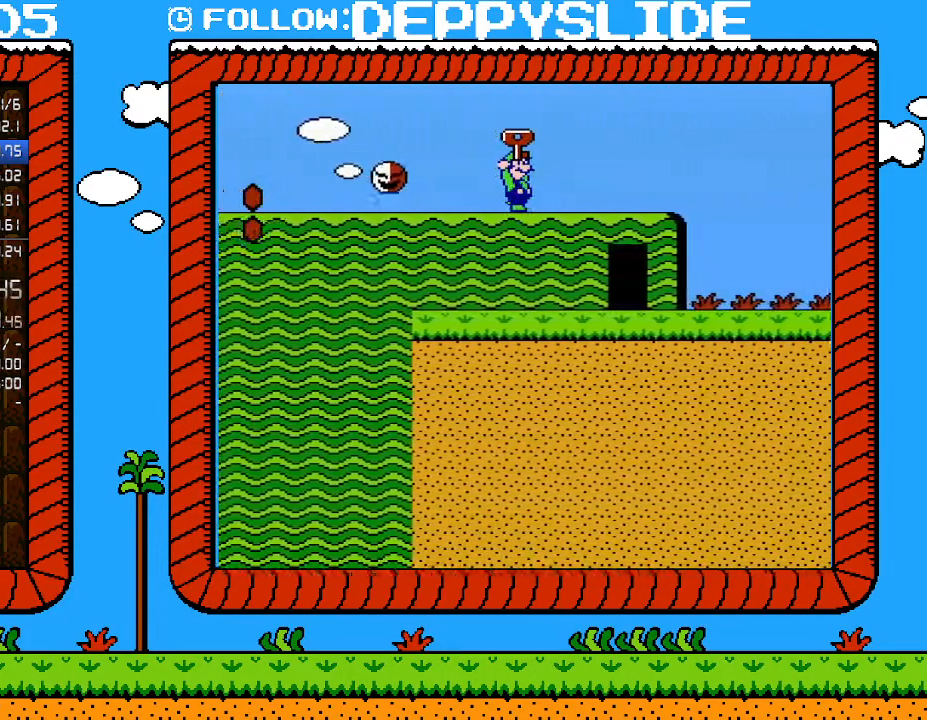
{"buttons": ["A", "B", "DPAD_RIGHT"], "events": [[183, "A", "down"]]}
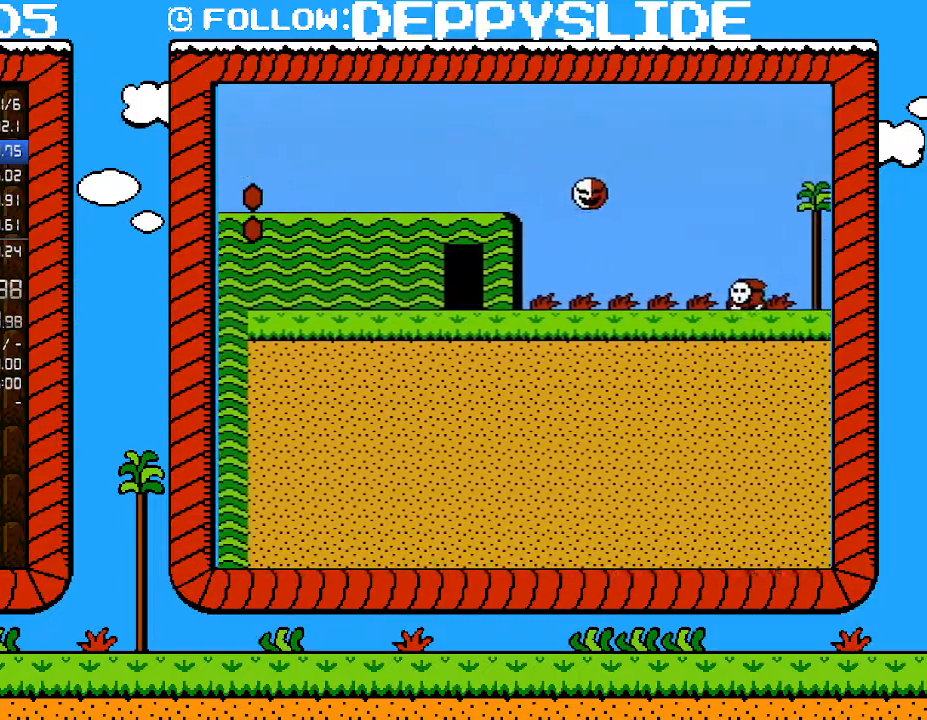
{"buttons": ["A", "B", "DPAD_RIGHT"], "events": []}
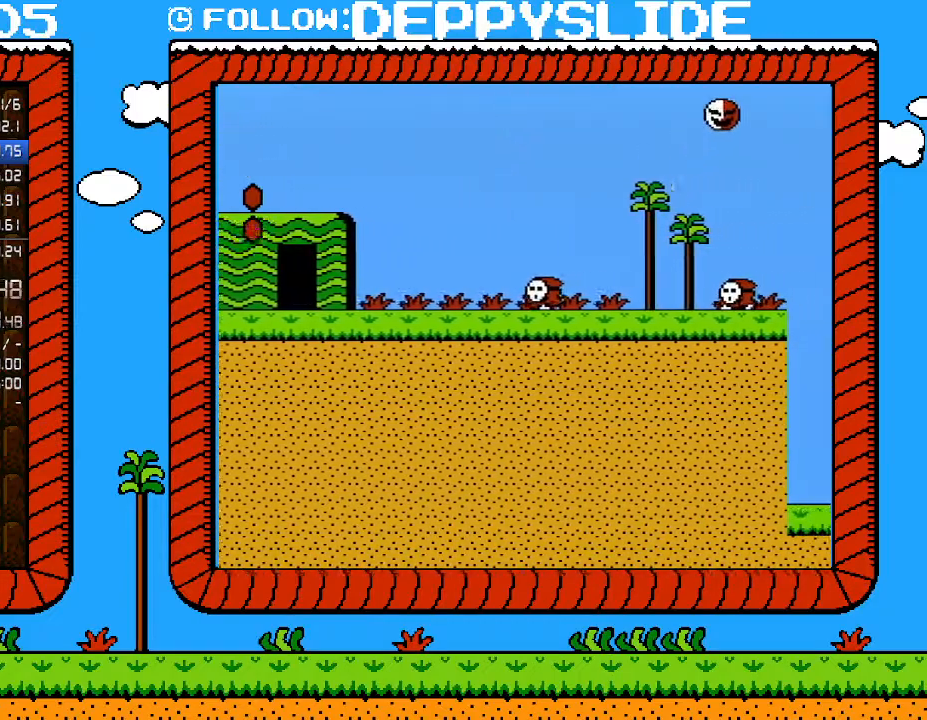
{"buttons": ["A", "B", "DPAD_RIGHT"], "events": []}
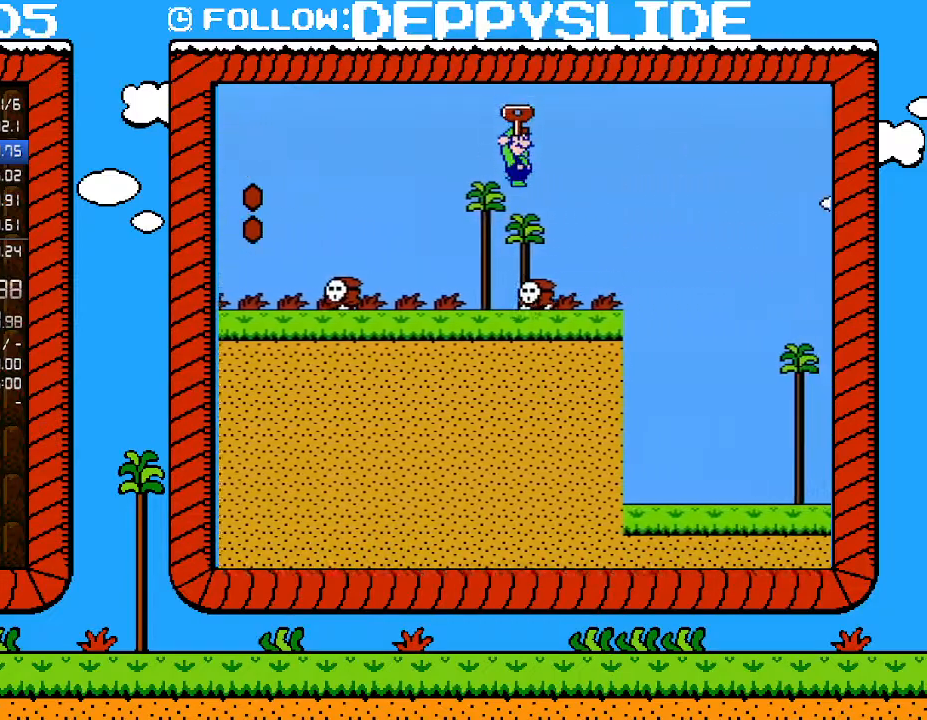
{"buttons": ["B", "DPAD_RIGHT"], "events": [[500, "A", "up"]]}
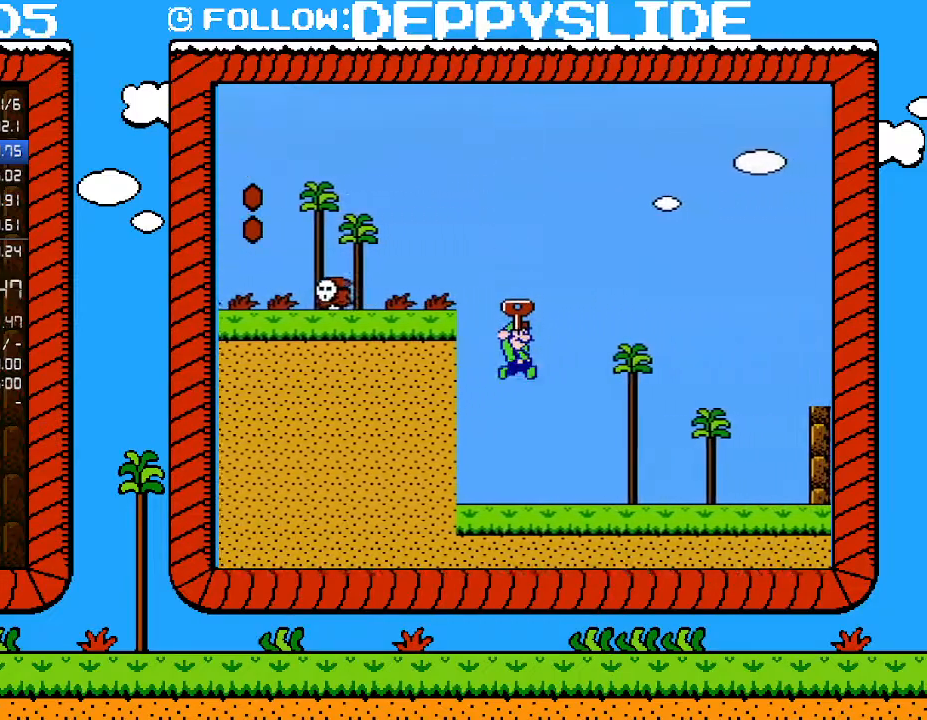
{"buttons": ["A", "B", "DPAD_DOWN", "DPAD_RIGHT"], "events": [[433, "DPAD_DOWN", "down"], [467, "A", "down"]]}
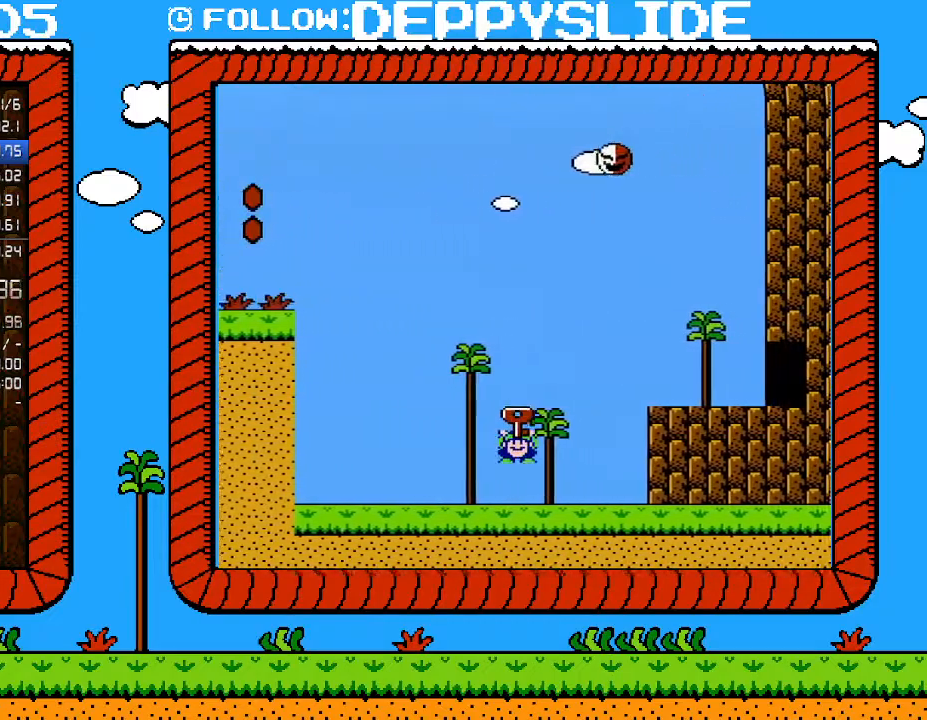
{"buttons": ["B", "DPAD_RIGHT"], "events": [[50, "DPAD_DOWN", "up"], [433, "A", "up"]]}
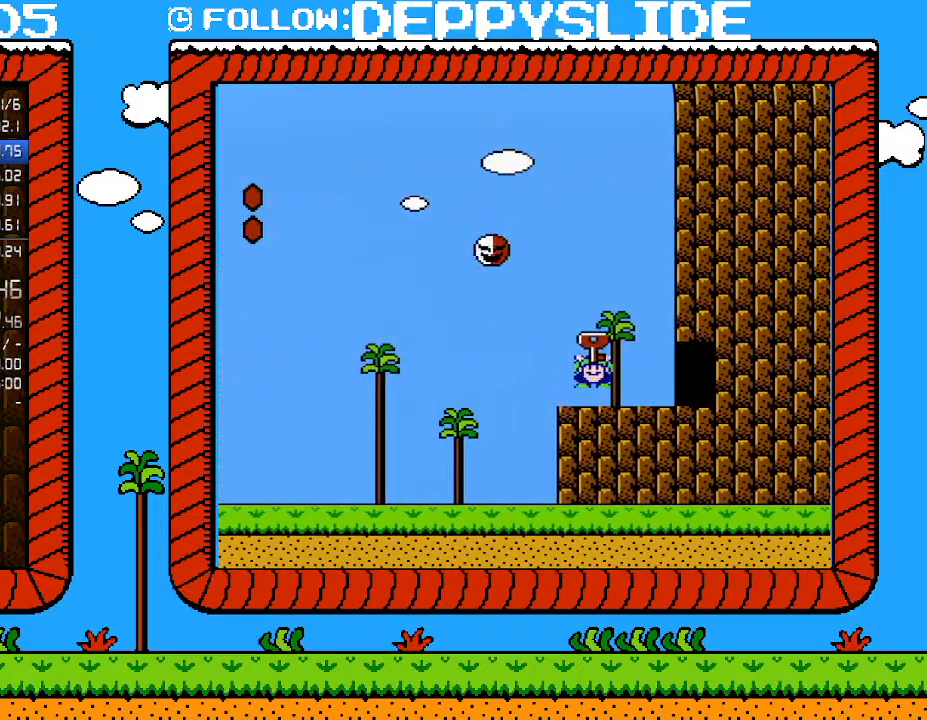
{"buttons": ["B", "DPAD_RIGHT"], "events": []}
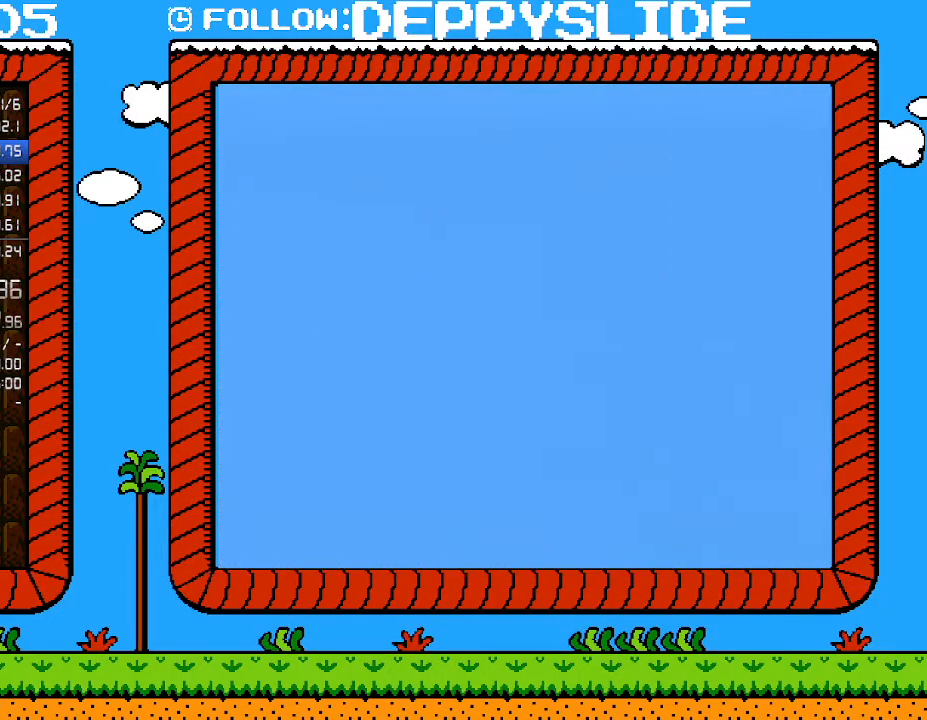
{"buttons": ["B", "DPAD_RIGHT"], "events": [[117, "DPAD_RIGHT", "up"], [183, "DPAD_UP", "down"], [217, "DPAD_UP", "up"], [400, "DPAD_RIGHT", "down"]]}
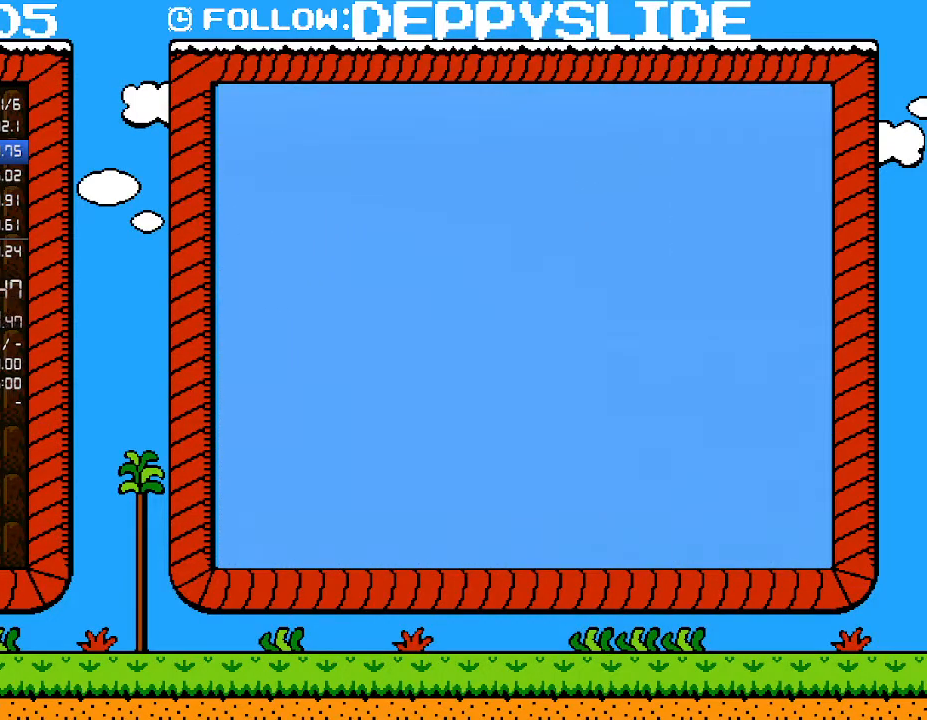
{"buttons": ["B", "DPAD_RIGHT"], "events": []}
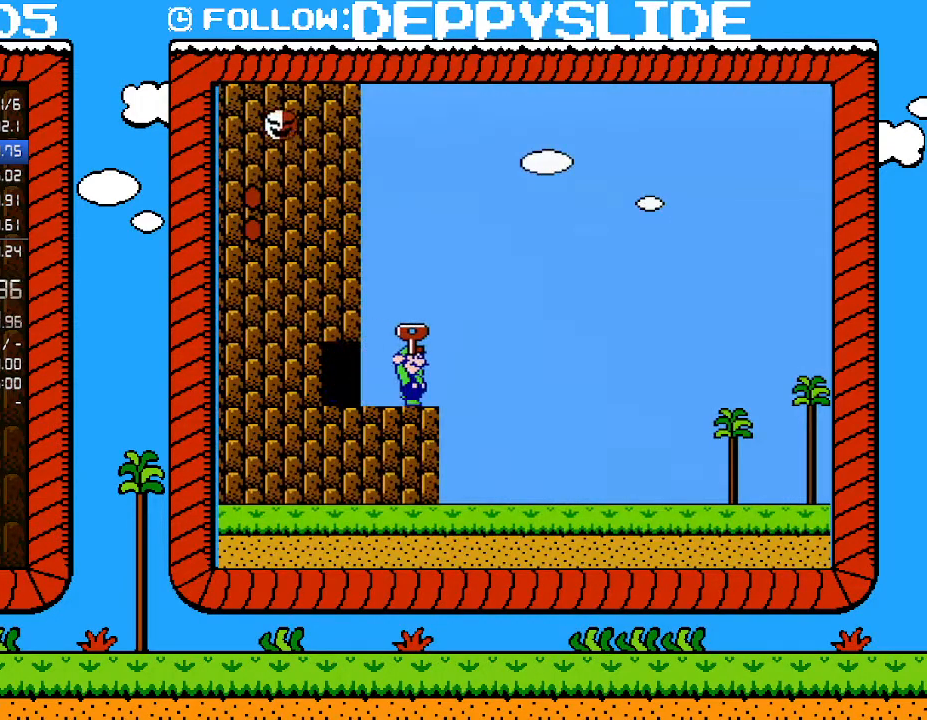
{"buttons": ["B", "DPAD_RIGHT"], "events": []}
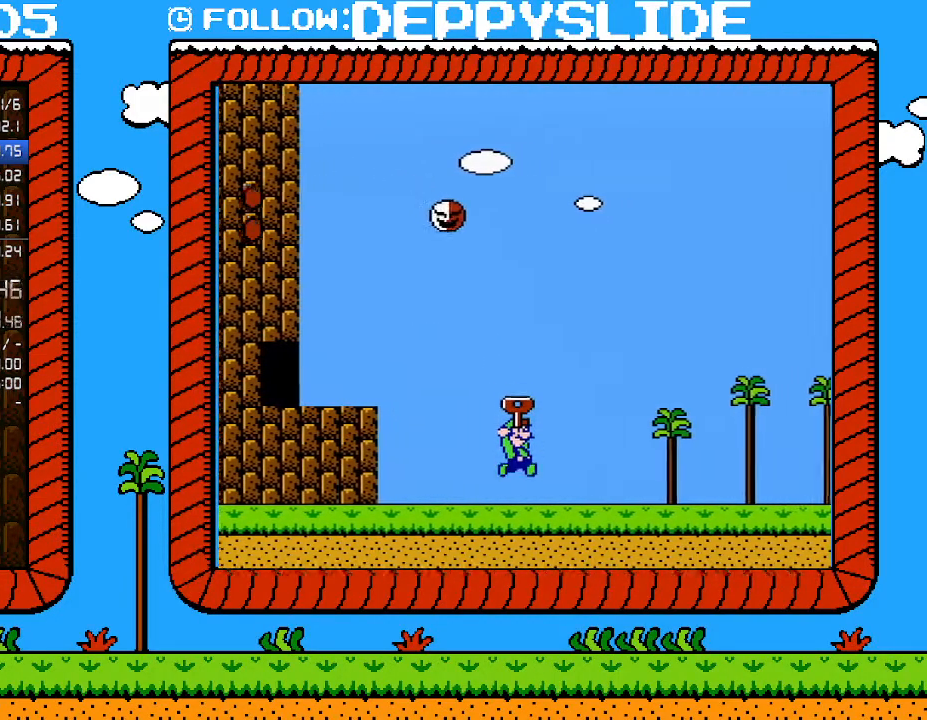
{"buttons": ["B", "DPAD_RIGHT"], "events": []}
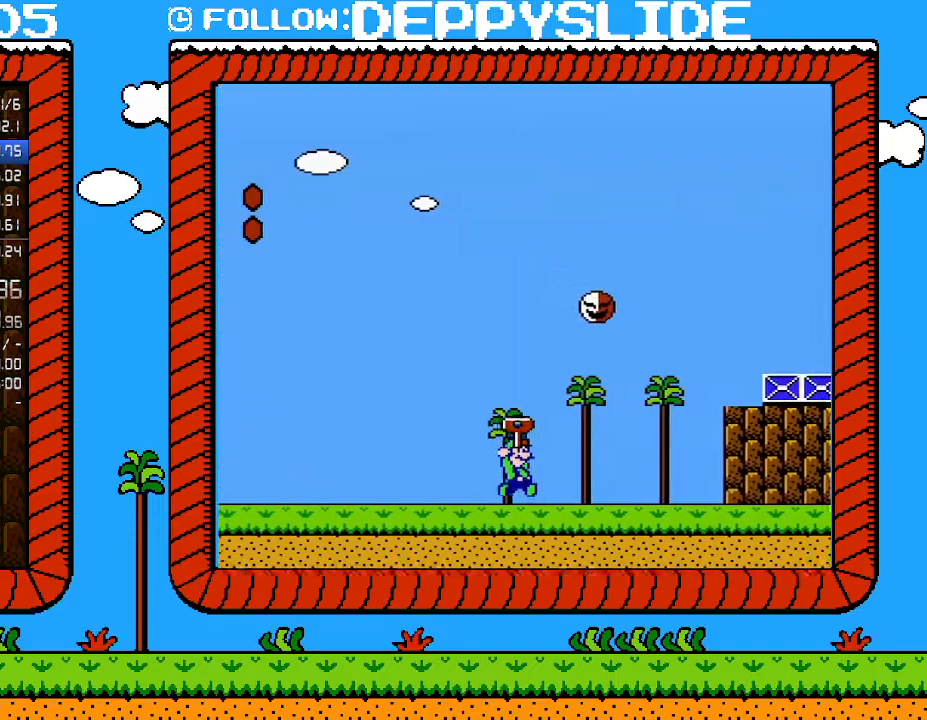
{"buttons": ["A", "B", "DPAD_RIGHT"], "events": [[83, "A", "down"]]}
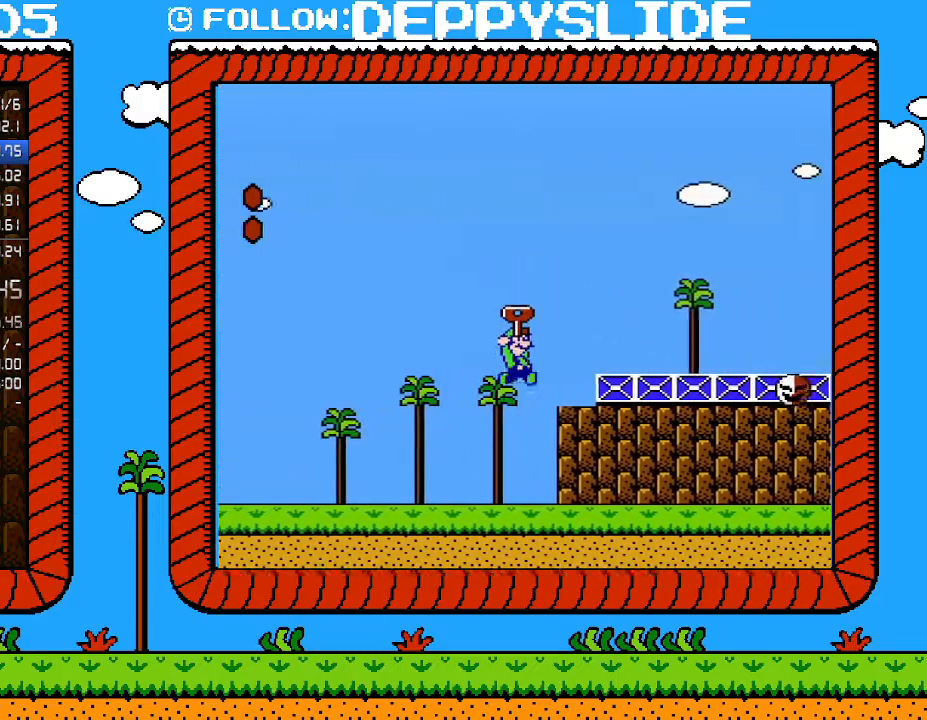
{"buttons": ["B", "DPAD_RIGHT"], "events": [[433, "A", "up"]]}
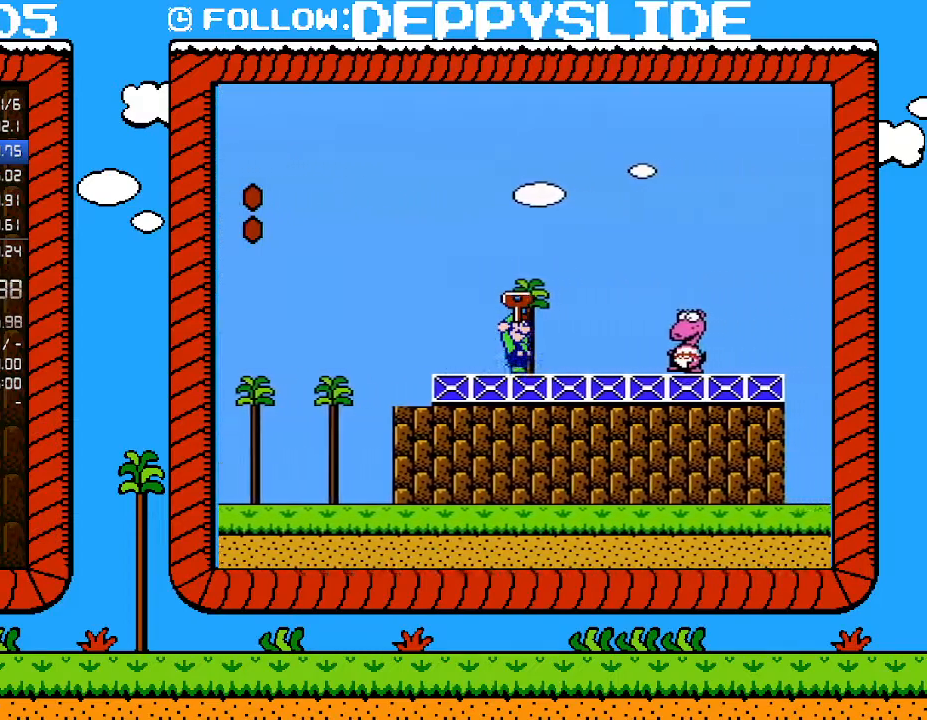
{"buttons": [], "events": [[333, "B", "up"], [333, "DPAD_RIGHT", "up"]]}
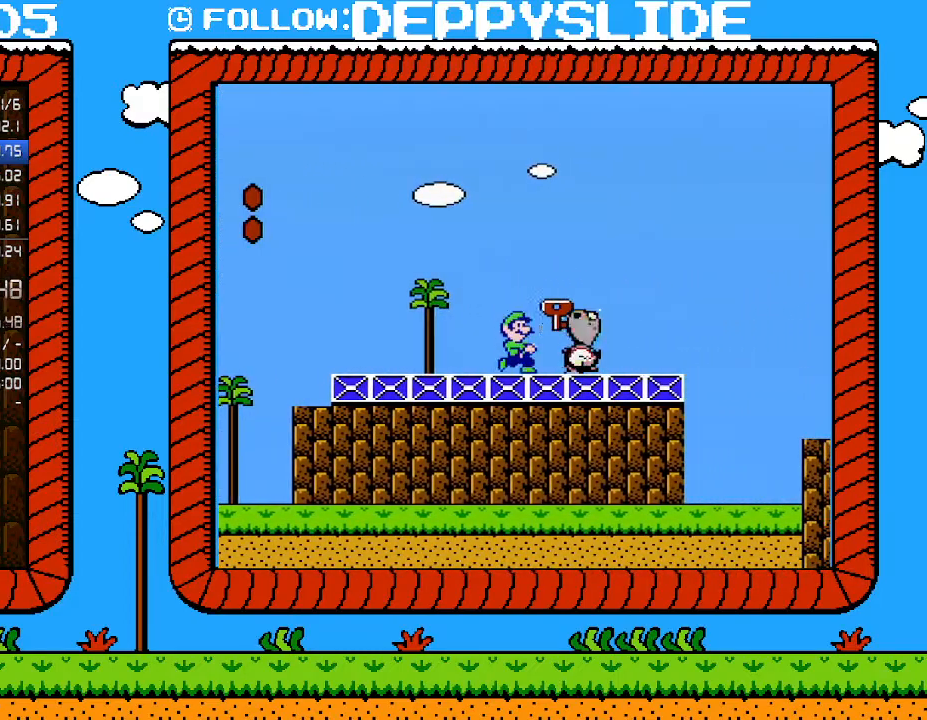
{"buttons": ["DPAD_RIGHT"], "events": [[33, "B", "down"], [117, "A", "down"], [183, "B", "up"], [217, "A", "up"], [250, "DPAD_RIGHT", "down"], [300, "DPAD_UP", "down"], [333, "DPAD_RIGHT", "up"], [367, "DPAD_LEFT", "down"], [367, "DPAD_UP", "up"], [500, "DPAD_LEFT", "up"], [500, "DPAD_RIGHT", "down"]]}
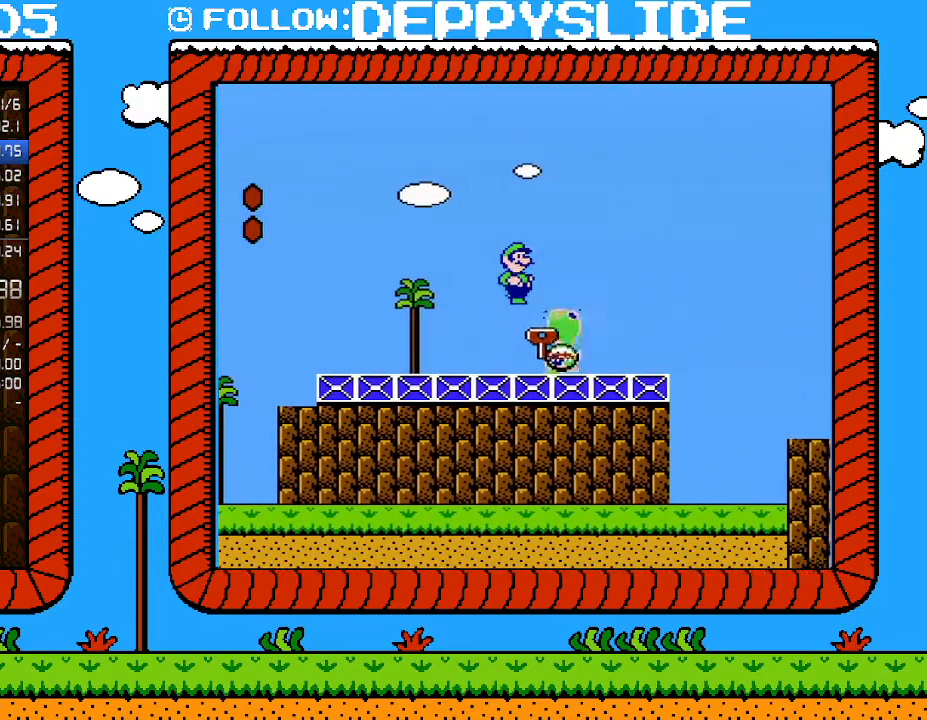
{"buttons": ["B"], "events": [[17, "DPAD_RIGHT", "up"], [333, "B", "down"], [433, "B", "up"], [483, "B", "down"]]}
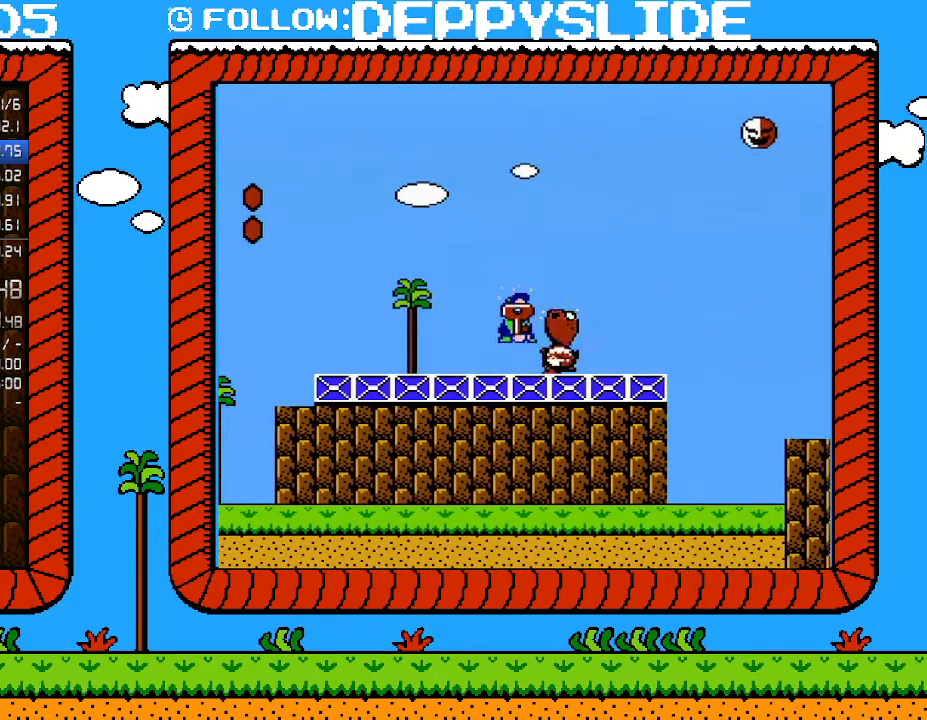
{"buttons": ["B", "DPAD_DOWN"], "events": [[50, "B", "up"], [50, "DPAD_DOWN", "down"], [117, "B", "down"], [300, "B", "up"], [333, "B", "down"]]}
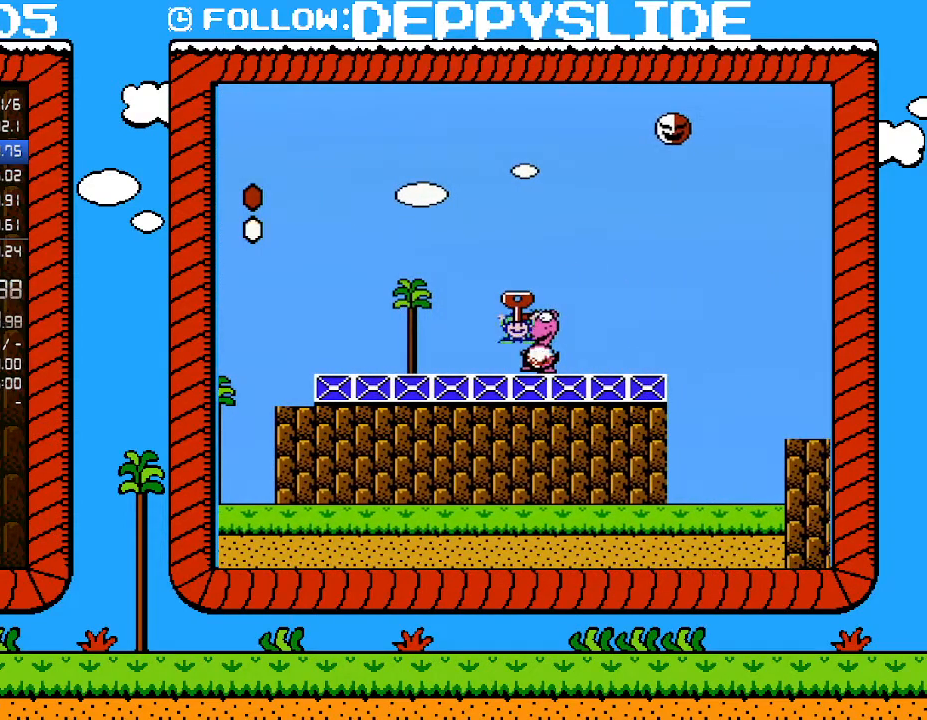
{"buttons": [], "events": [[33, "B", "up"], [83, "B", "down"], [150, "DPAD_DOWN", "up"], [250, "B", "up"], [300, "B", "down"], [333, "B", "up"], [400, "B", "down"], [467, "B", "up"]]}
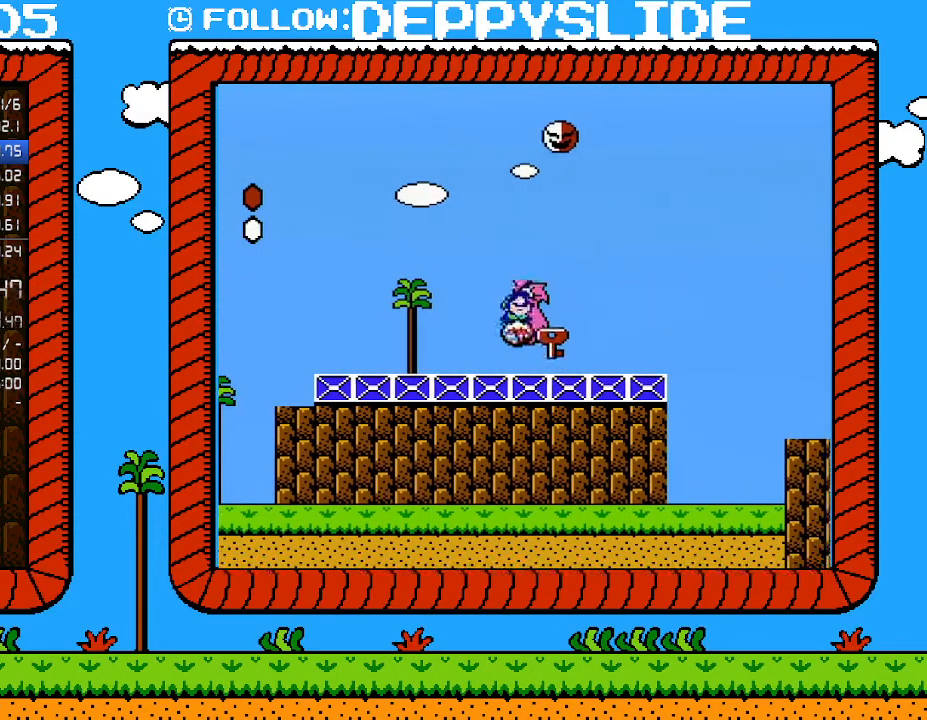
{"buttons": ["A", "B", "DPAD_RIGHT"], "events": [[17, "B", "down"], [83, "B", "up"], [117, "B", "down"], [250, "DPAD_RIGHT", "down"], [333, "A", "down"]]}
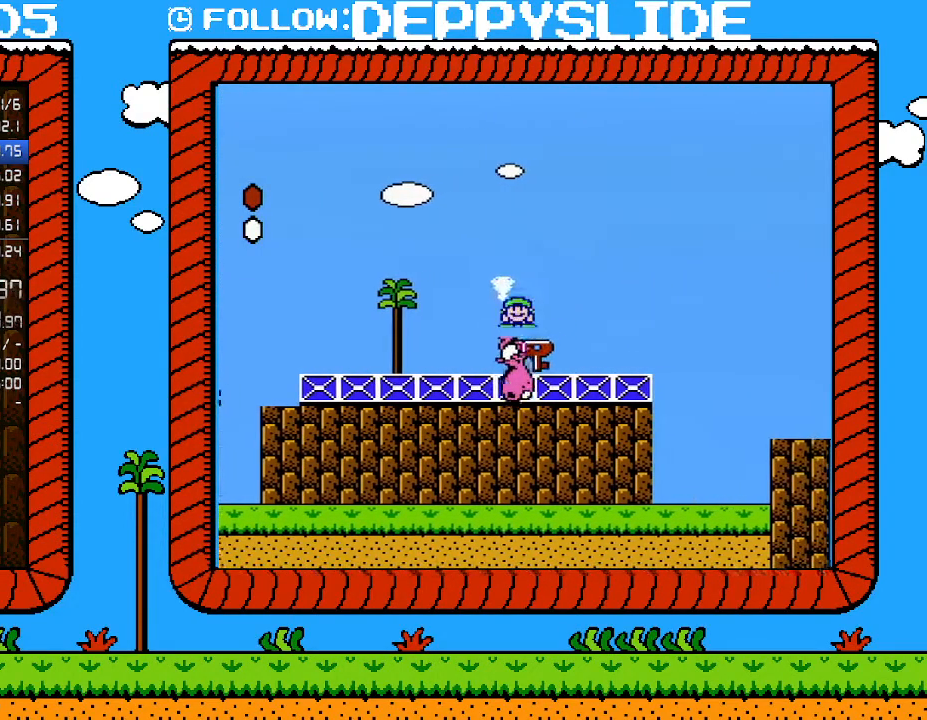
{"buttons": ["A", "B", "DPAD_RIGHT"], "events": []}
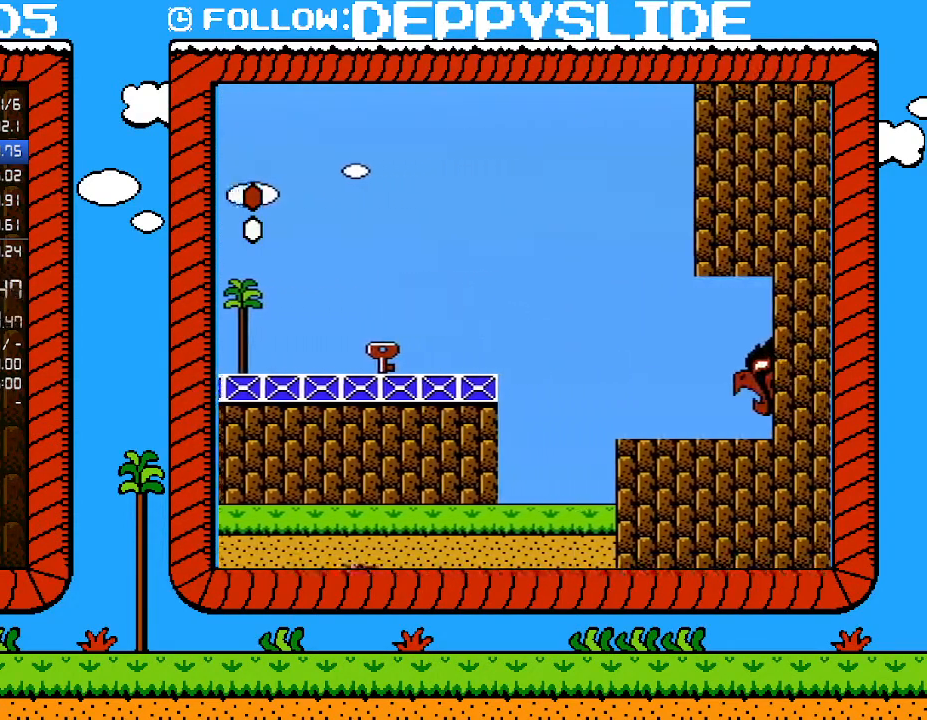
{"buttons": ["A", "B", "DPAD_RIGHT"], "events": []}
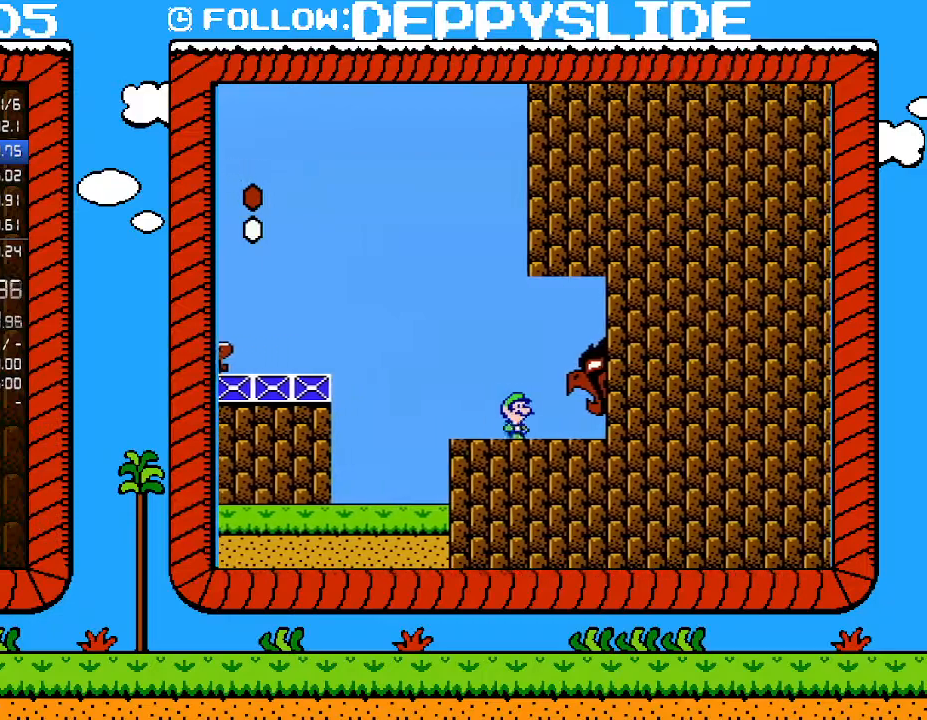
{"buttons": ["B", "DPAD_RIGHT"], "events": [[333, "A", "up"]]}
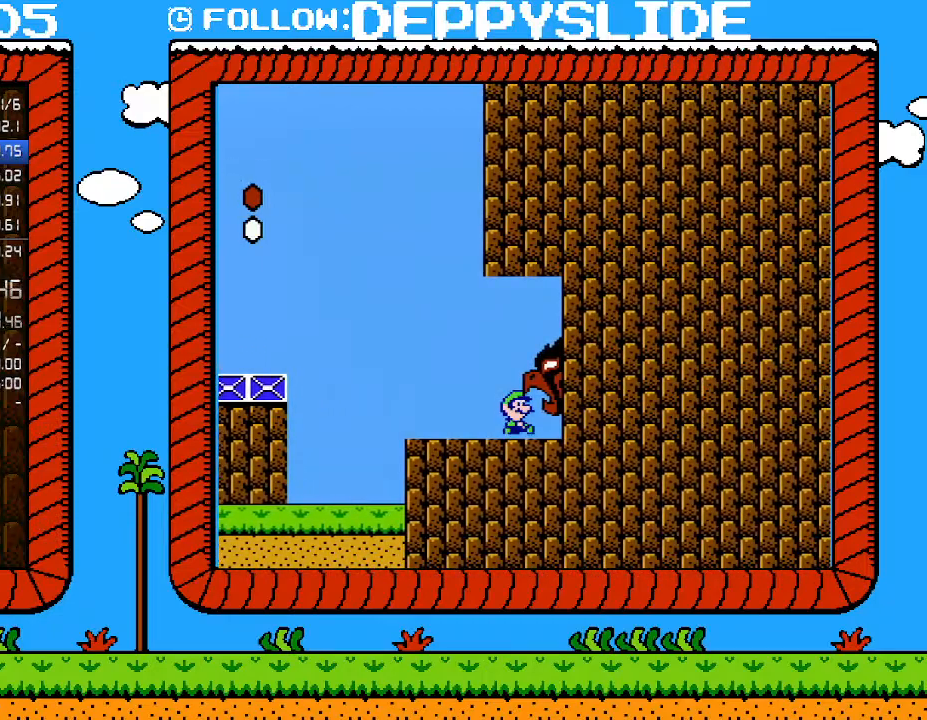
{"buttons": ["DPAD_RIGHT"], "events": [[50, "B", "up"]]}